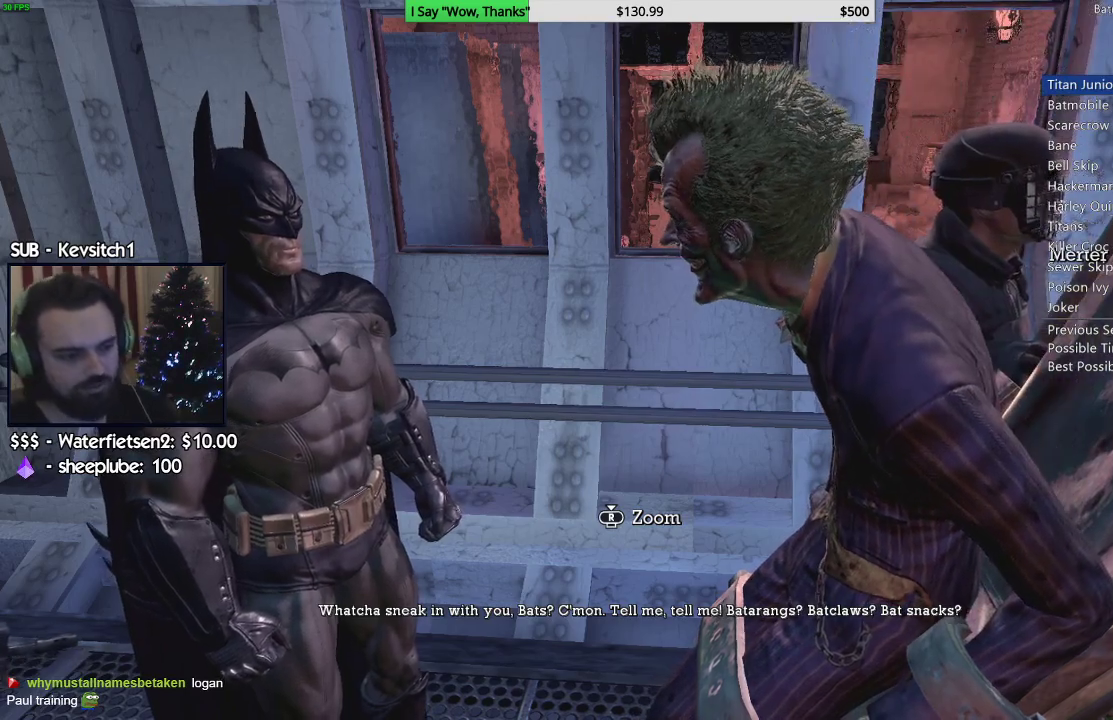
Gameplay with a controller (PlayStation layout); each line is a JSON object with the inputs held at the frame after it (dt_ms = milliseconds from this image to that frame). "events" lists button and stick changes between this image and that frame as [ms after this image, input, new state], when the widget could be followed in between.
{"dt_ms": 500, "buttons": [], "left_stick": "center", "right_stick": "down-right", "events": [[417, "right_stick", "down-right"]]}
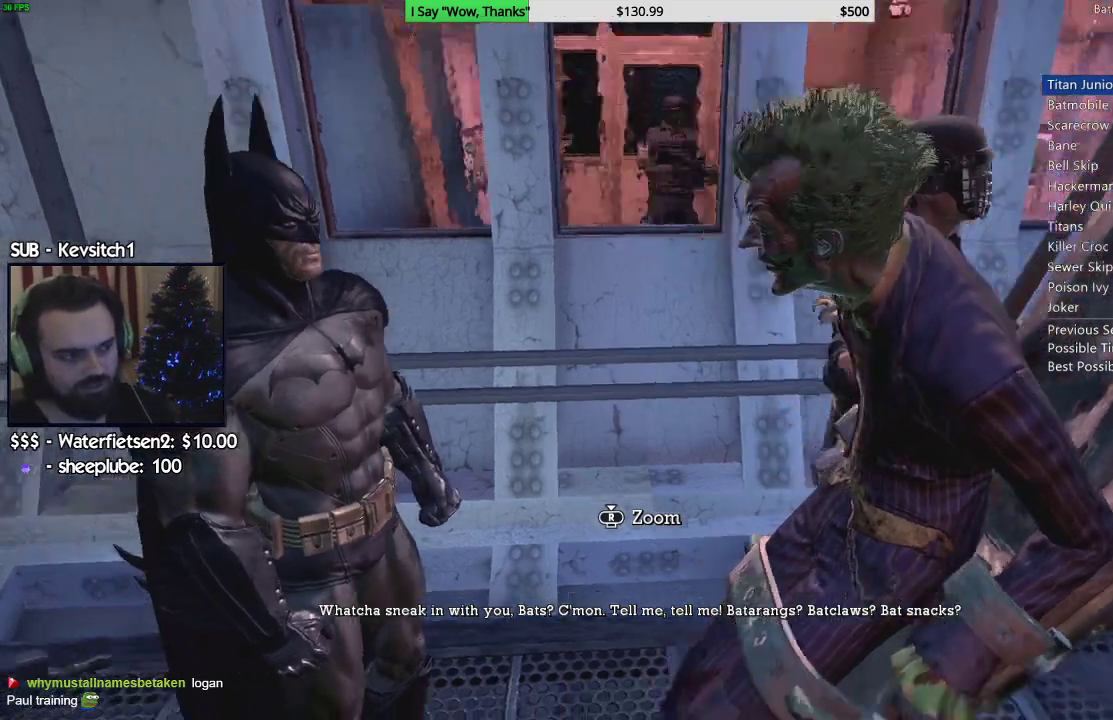
{"dt_ms": 500, "buttons": [], "left_stick": "center", "right_stick": "right", "events": [[267, "right_stick", "right"]]}
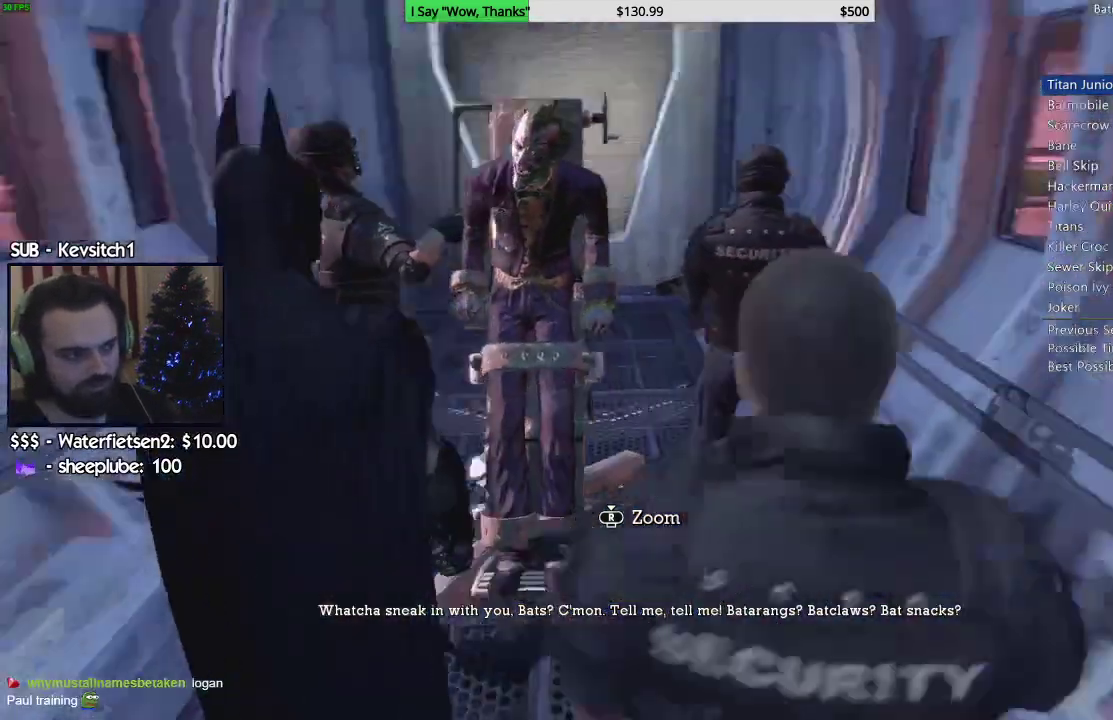
{"dt_ms": 500, "buttons": [], "left_stick": "center", "right_stick": "center", "events": [[300, "right_stick", "center"]]}
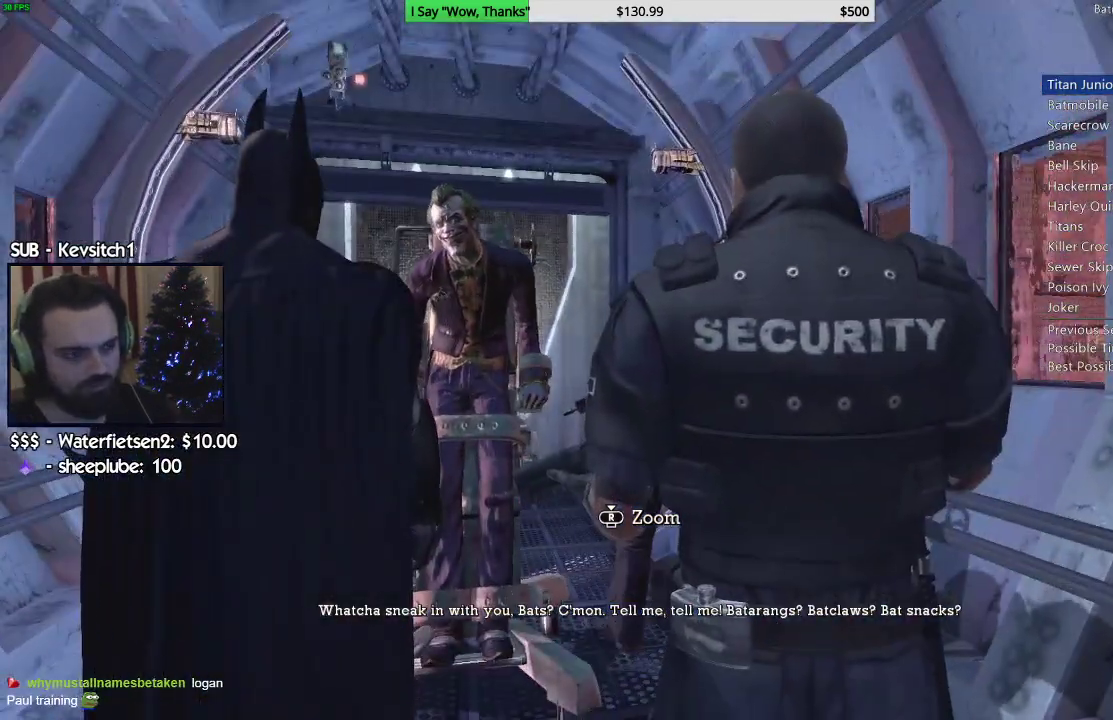
{"dt_ms": 500, "buttons": [], "left_stick": "center", "right_stick": "center", "events": []}
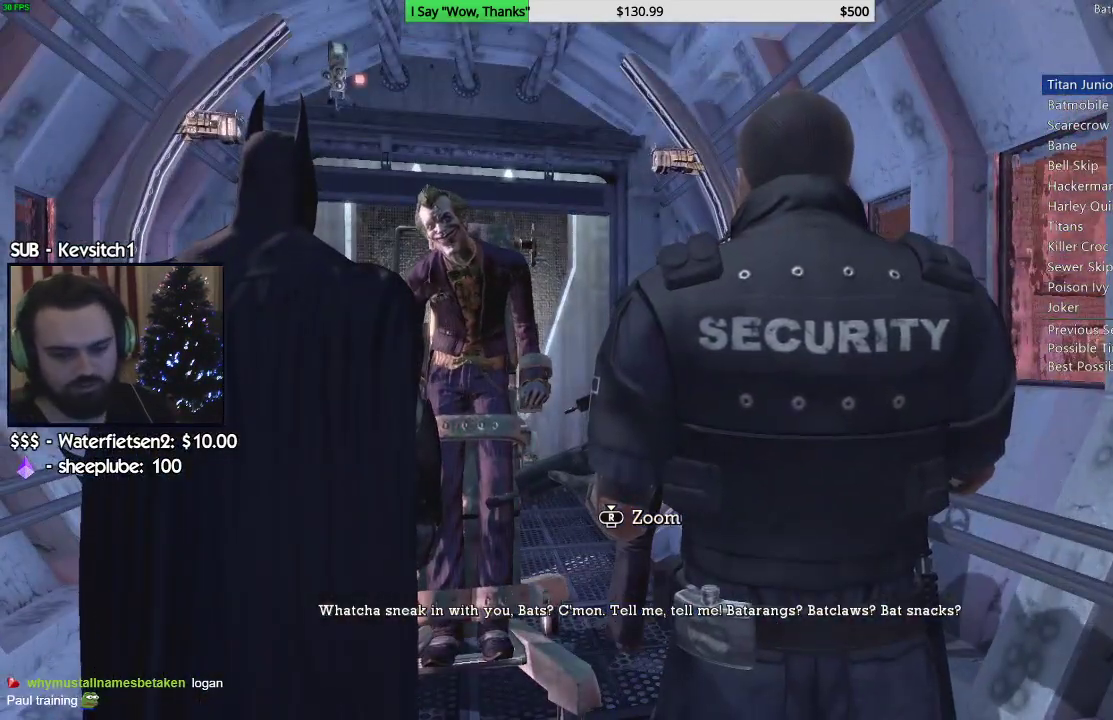
{"dt_ms": 500, "buttons": [], "left_stick": "center", "right_stick": "center", "events": []}
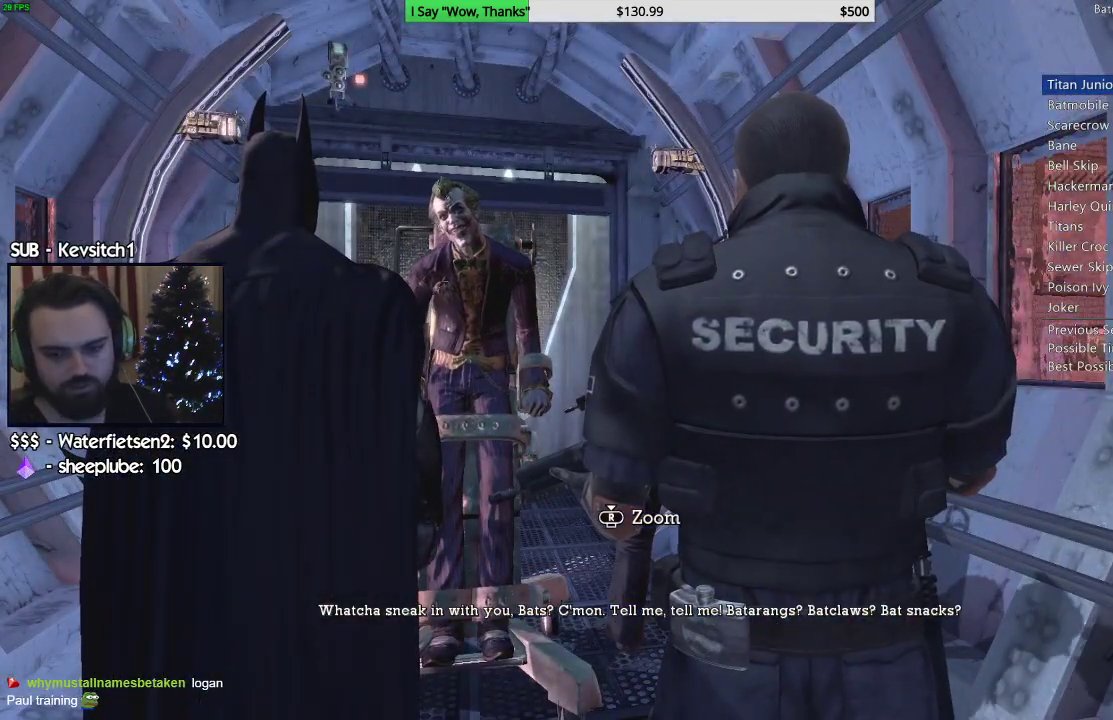
{"dt_ms": 500, "buttons": [], "left_stick": "center", "right_stick": "center", "events": []}
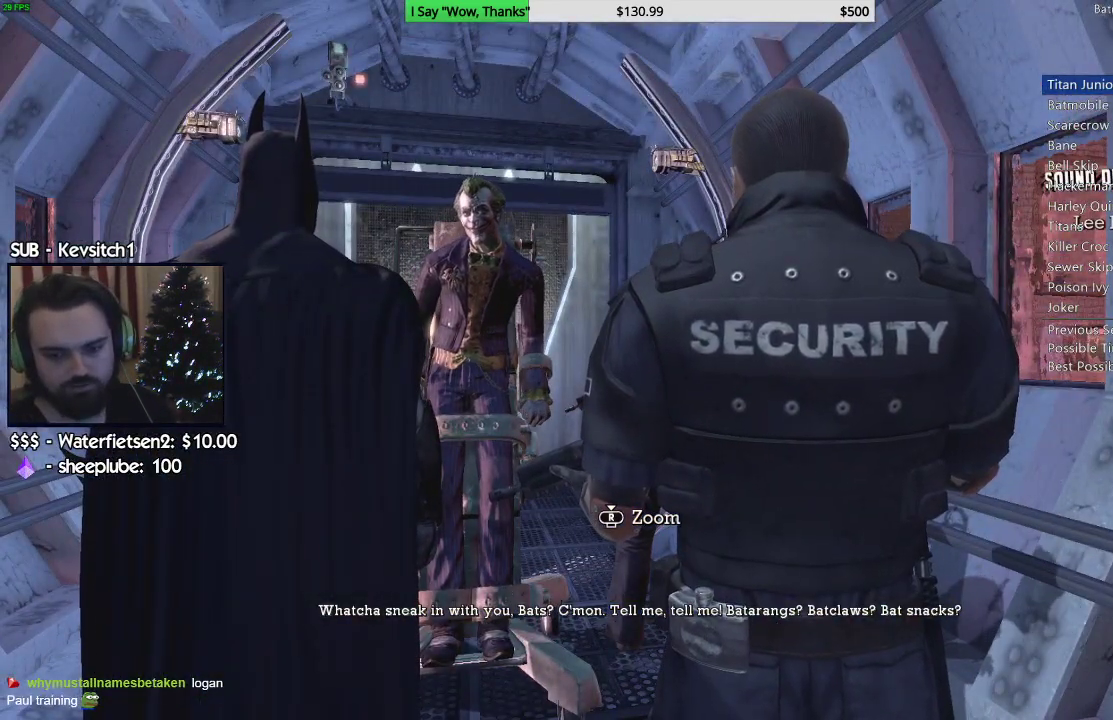
{"dt_ms": 500, "buttons": [], "left_stick": "center", "right_stick": "center", "events": []}
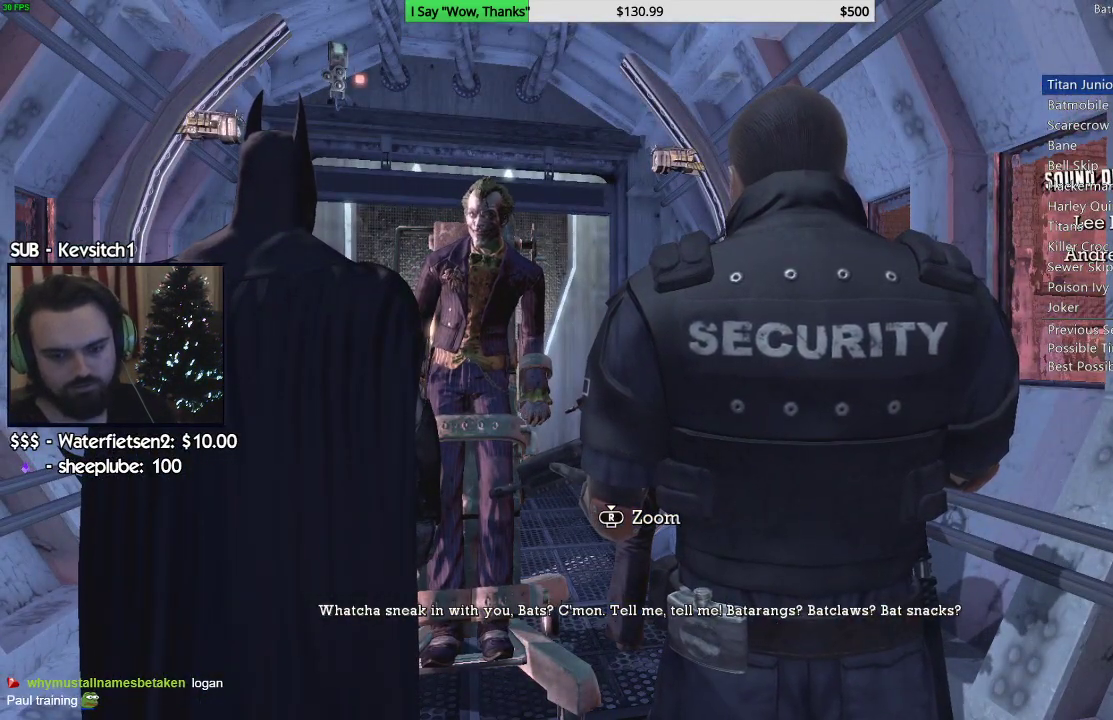
{"dt_ms": 500, "buttons": [], "left_stick": "center", "right_stick": "center", "events": []}
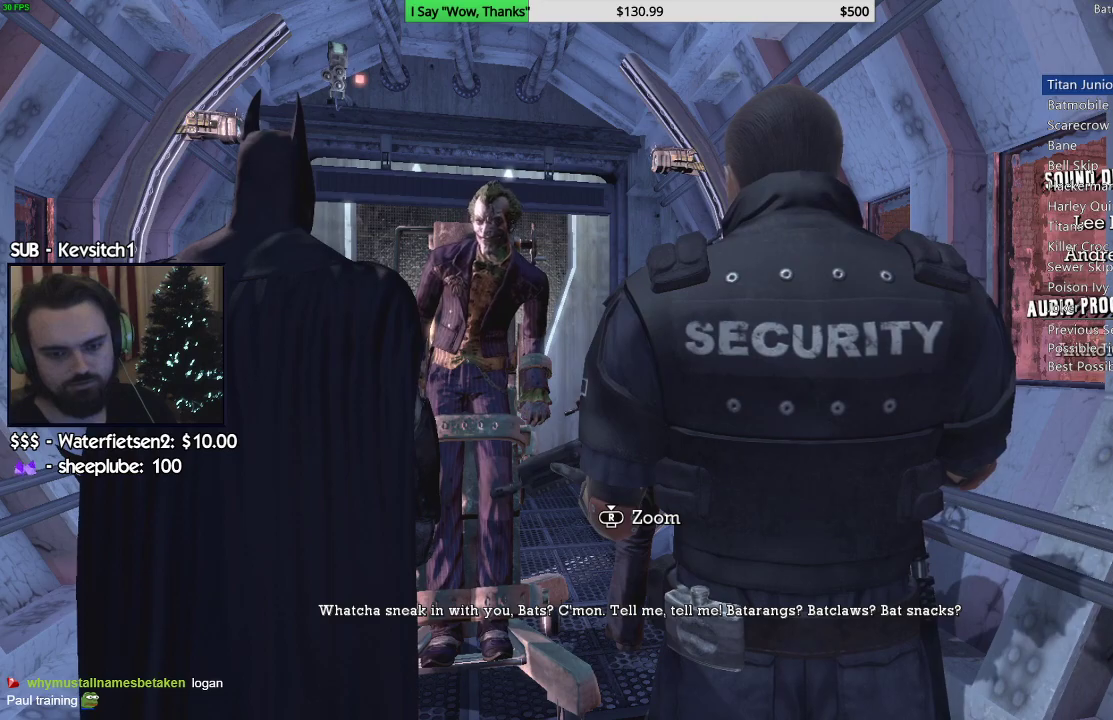
{"dt_ms": 500, "buttons": [], "left_stick": "center", "right_stick": "center", "events": []}
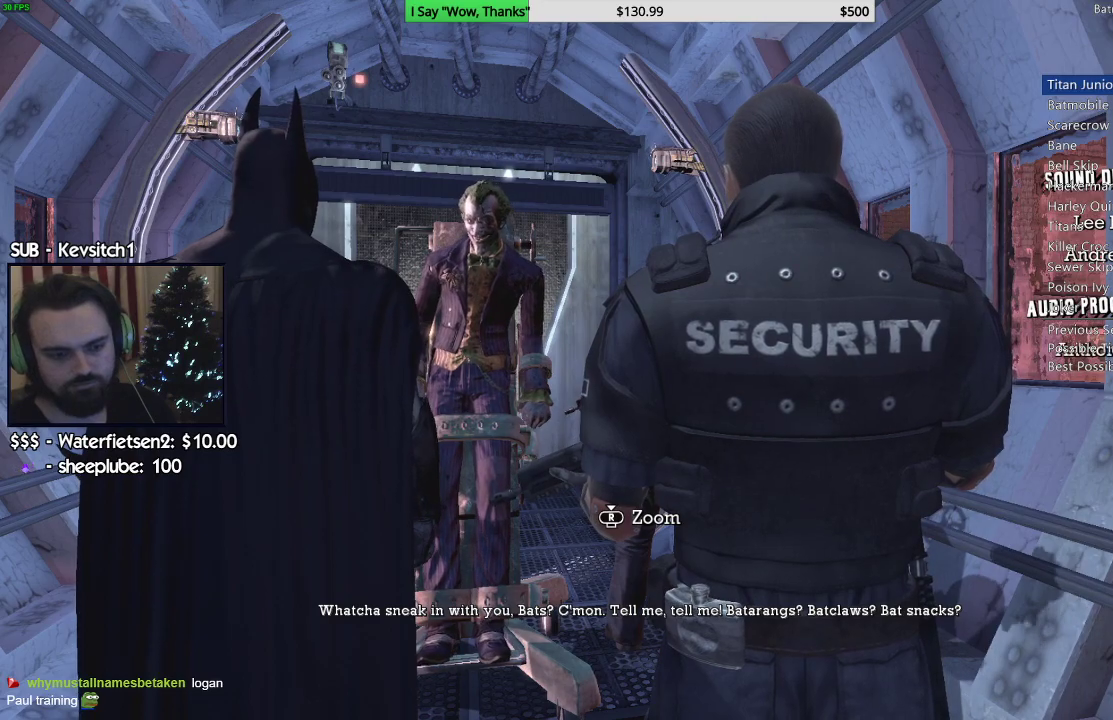
{"dt_ms": 500, "buttons": [], "left_stick": "center", "right_stick": "down-left", "events": [[233, "right_stick", "down-left"]]}
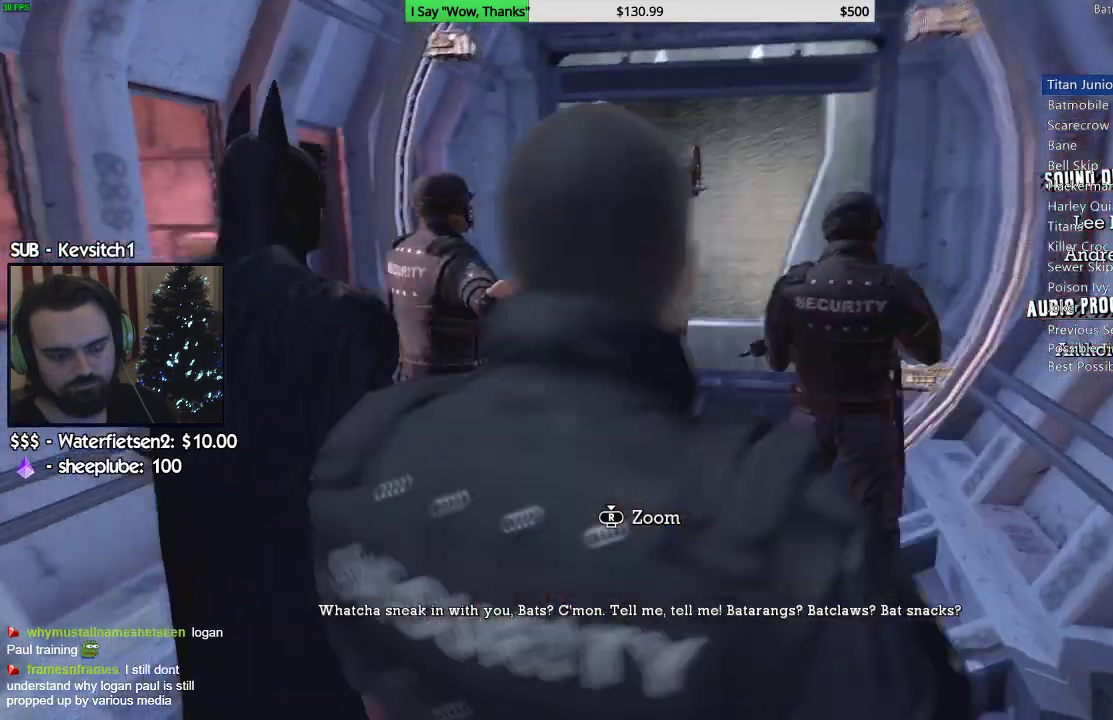
{"dt_ms": 500, "buttons": [], "left_stick": "center", "right_stick": "left", "events": [[283, "right_stick", "left"]]}
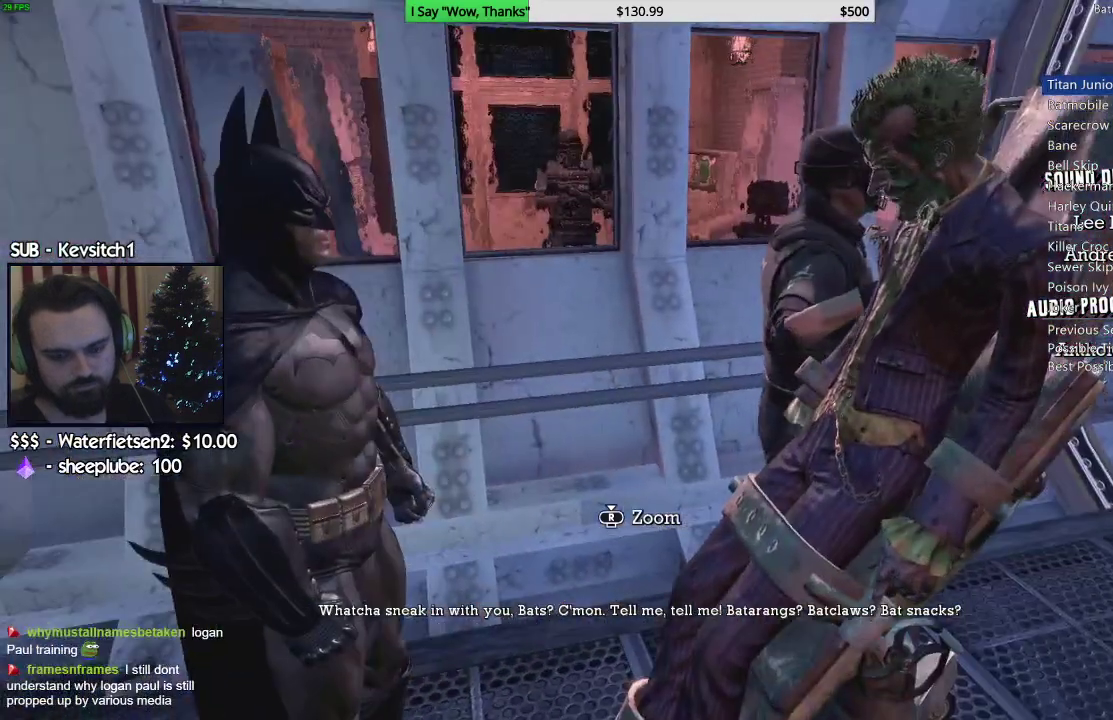
{"dt_ms": 500, "buttons": [], "left_stick": "center", "right_stick": "down-right", "events": [[50, "right_stick", "center"], [167, "left_stick", "right"], [200, "right_stick", "down-right"], [267, "left_stick", "center"]]}
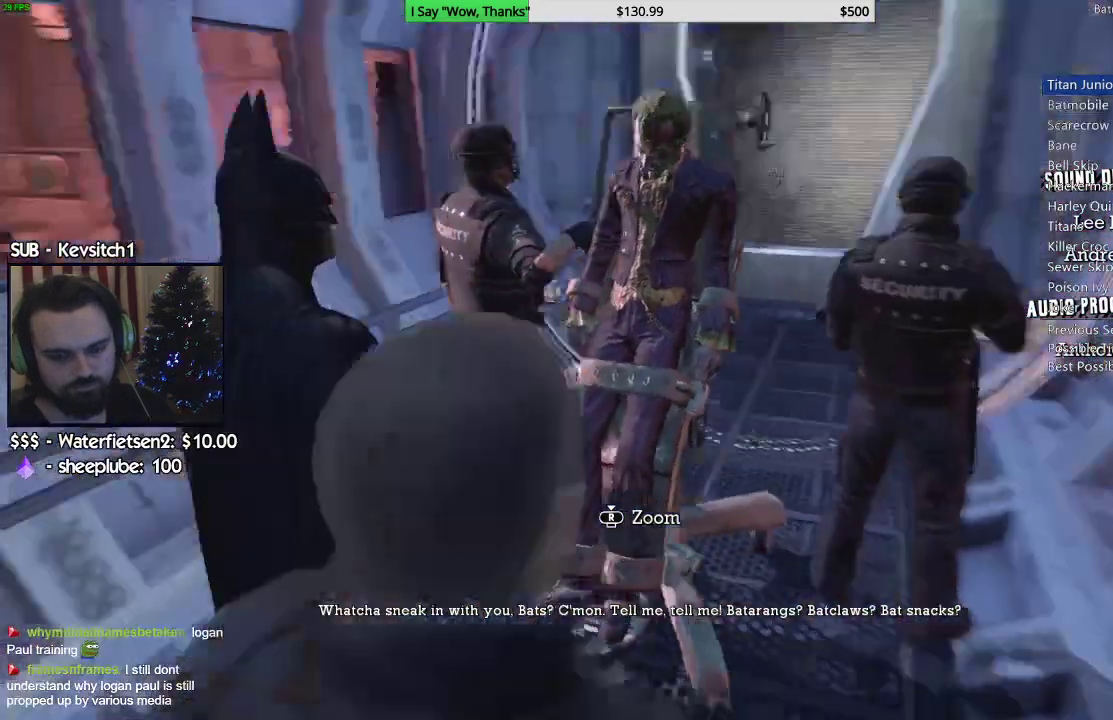
{"dt_ms": 500, "buttons": [], "left_stick": "center", "right_stick": "center", "events": [[33, "left_stick", "right"], [467, "left_stick", "center"], [483, "right_stick", "center"]]}
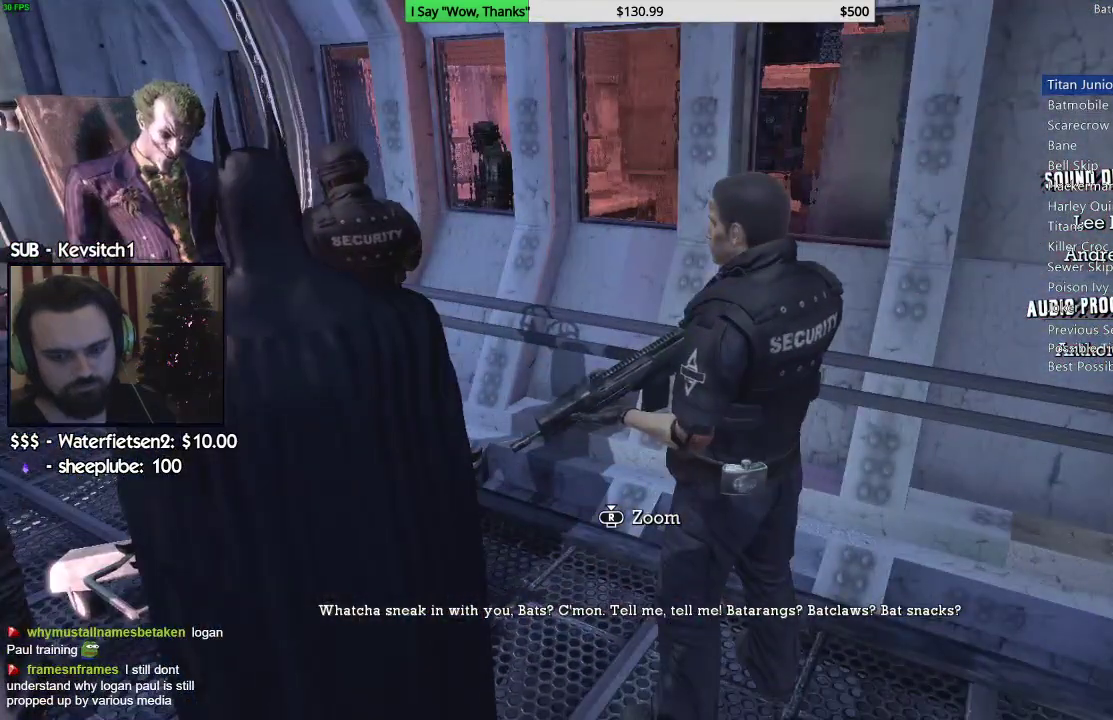
{"dt_ms": 500, "buttons": [], "left_stick": "center", "right_stick": "center", "events": []}
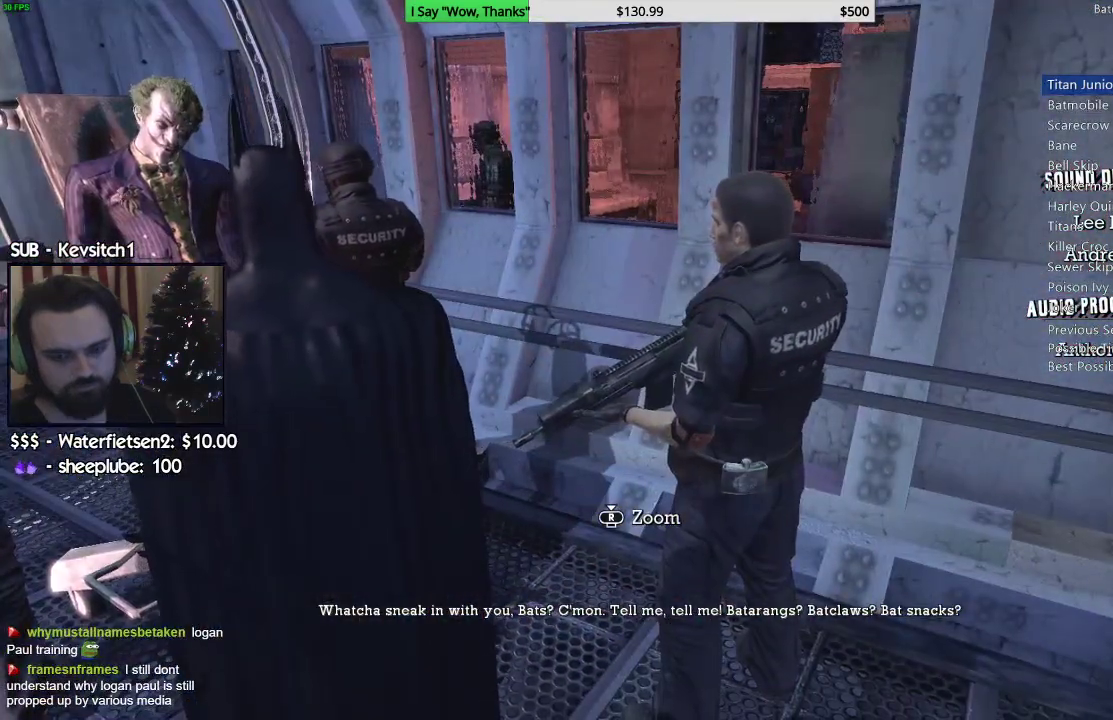
{"dt_ms": 500, "buttons": [], "left_stick": "center", "right_stick": "left", "events": [[167, "right_stick", "left"]]}
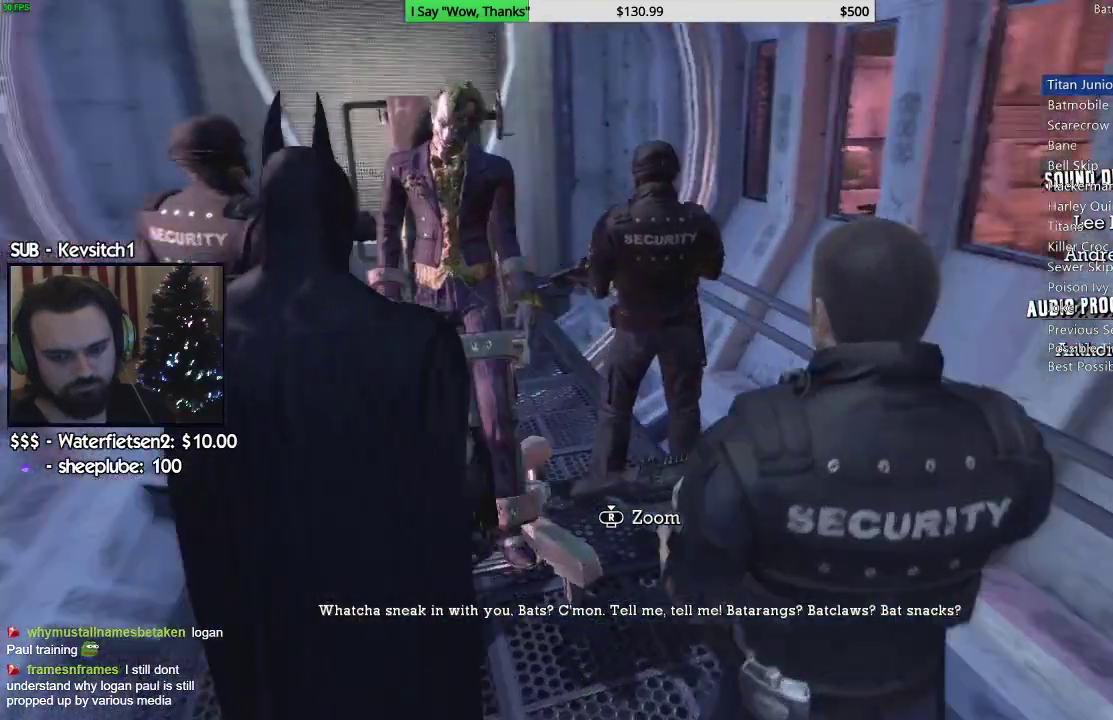
{"dt_ms": 500, "buttons": [], "left_stick": "center", "right_stick": "left", "events": []}
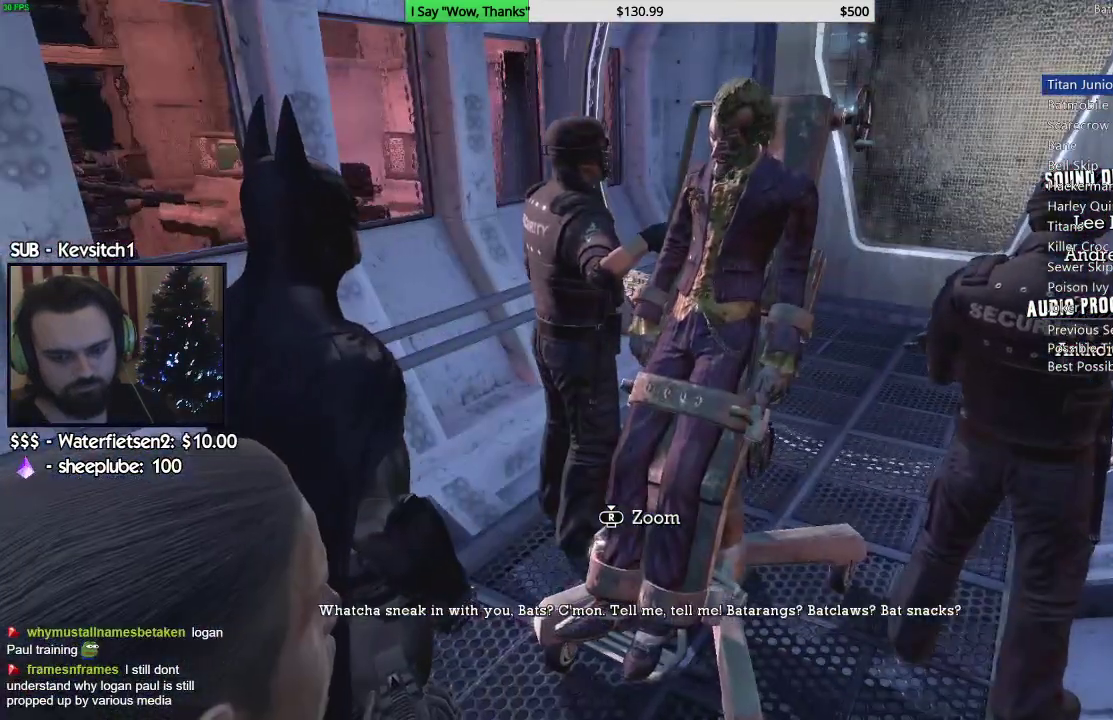
{"dt_ms": 500, "buttons": [], "left_stick": "center", "right_stick": "left", "events": []}
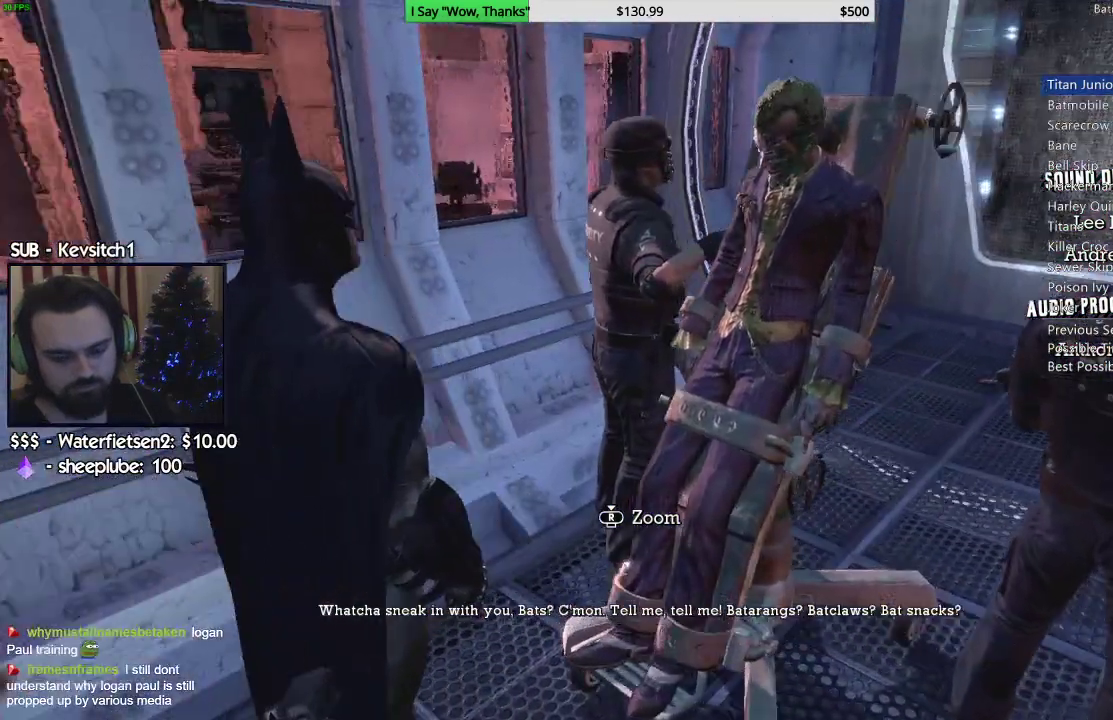
{"dt_ms": 500, "buttons": [], "left_stick": "center", "right_stick": "left", "events": []}
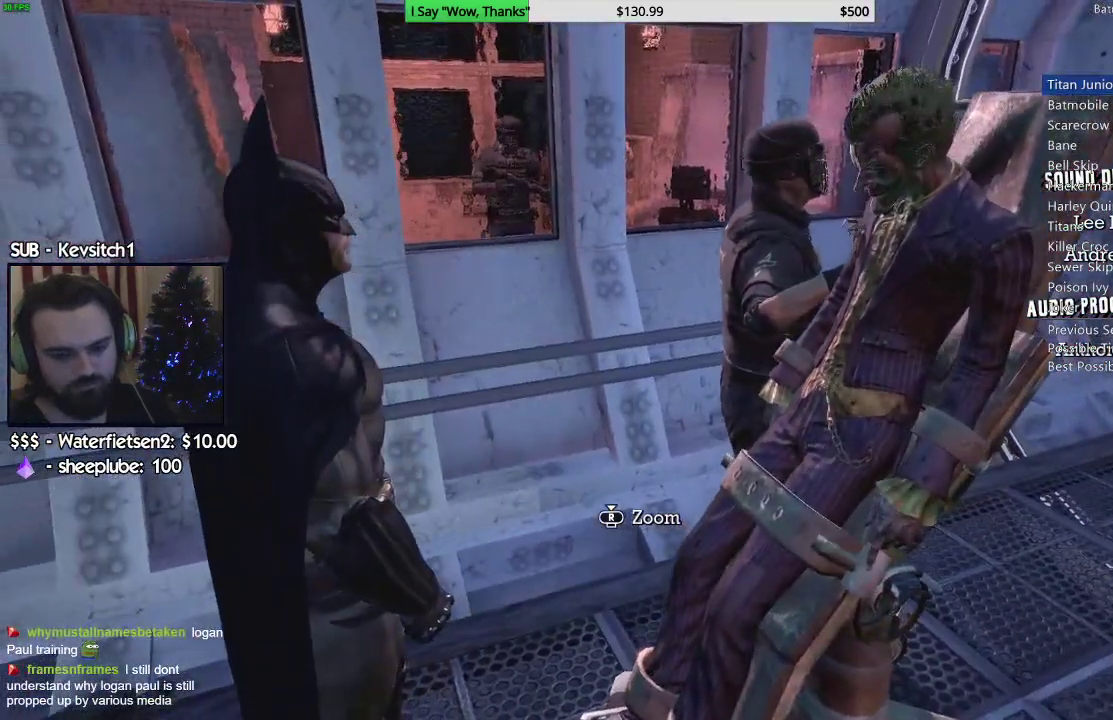
{"dt_ms": 1000, "buttons": [], "left_stick": "center", "right_stick": "up-left"}